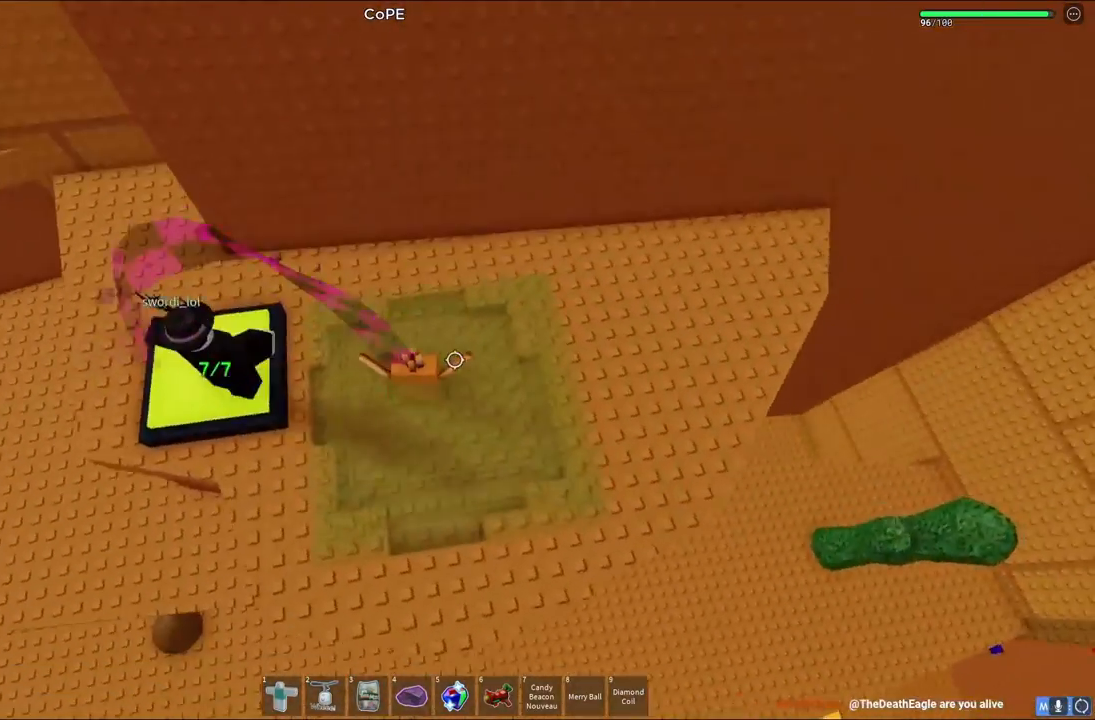
Gameplay with keyboard; each line is a JSON object with the keys held at the frame after it. "events" lists presses ("down") and releases ("up") of "a", "ctrl", "d", "e", "q", "s", "shift", "space" and "w" between this image and that frame as [ms after this image, input, new state], when the widget could be followed in between. No other keys are recorded. Mouse input is not recorded.
{"keys": [], "events": []}
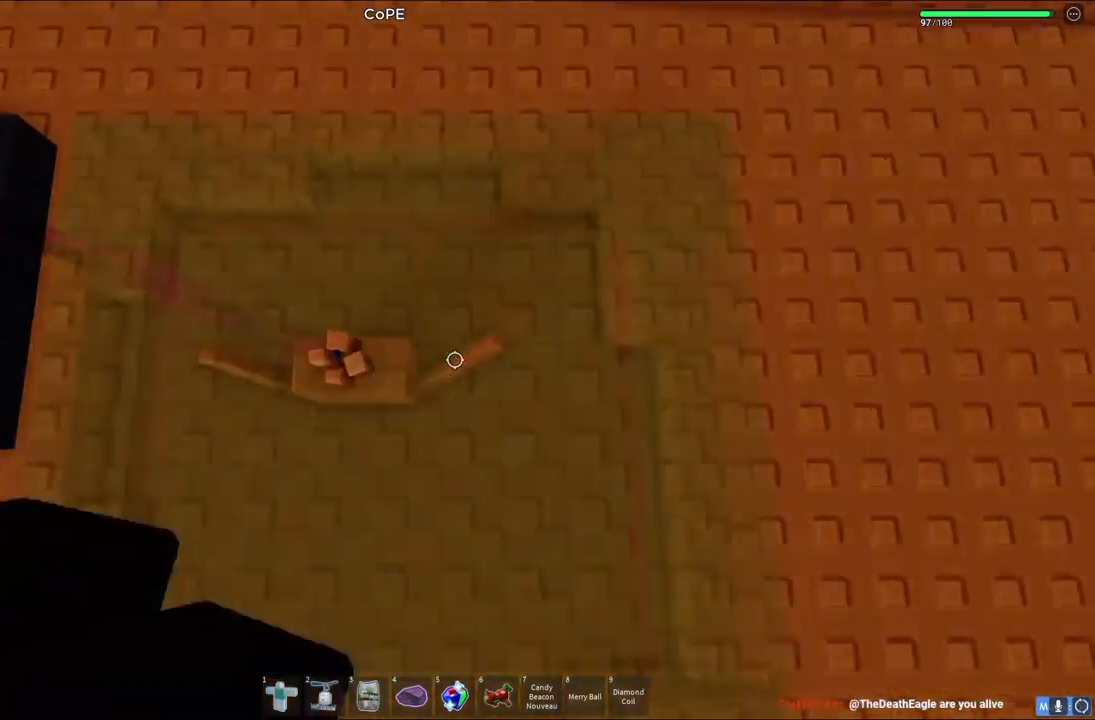
{"keys": ["shift"], "events": [[233, "s", "down"], [317, "s", "up"], [367, "shift", "down"]]}
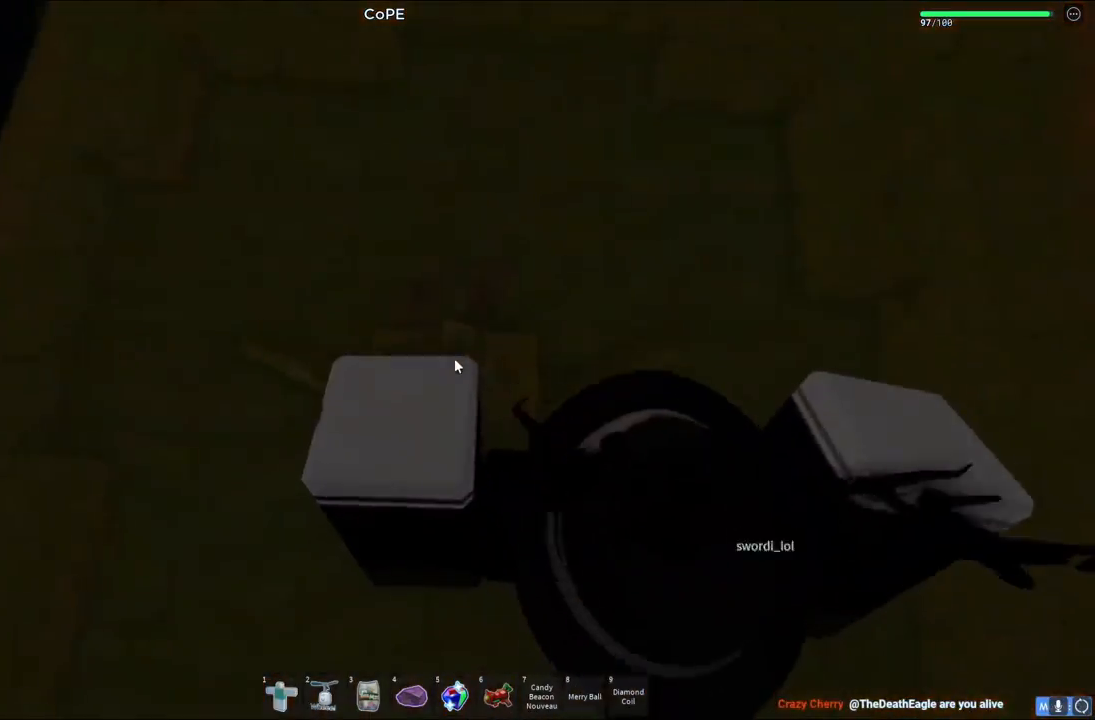
{"keys": [], "events": [[17, "shift", "up"]]}
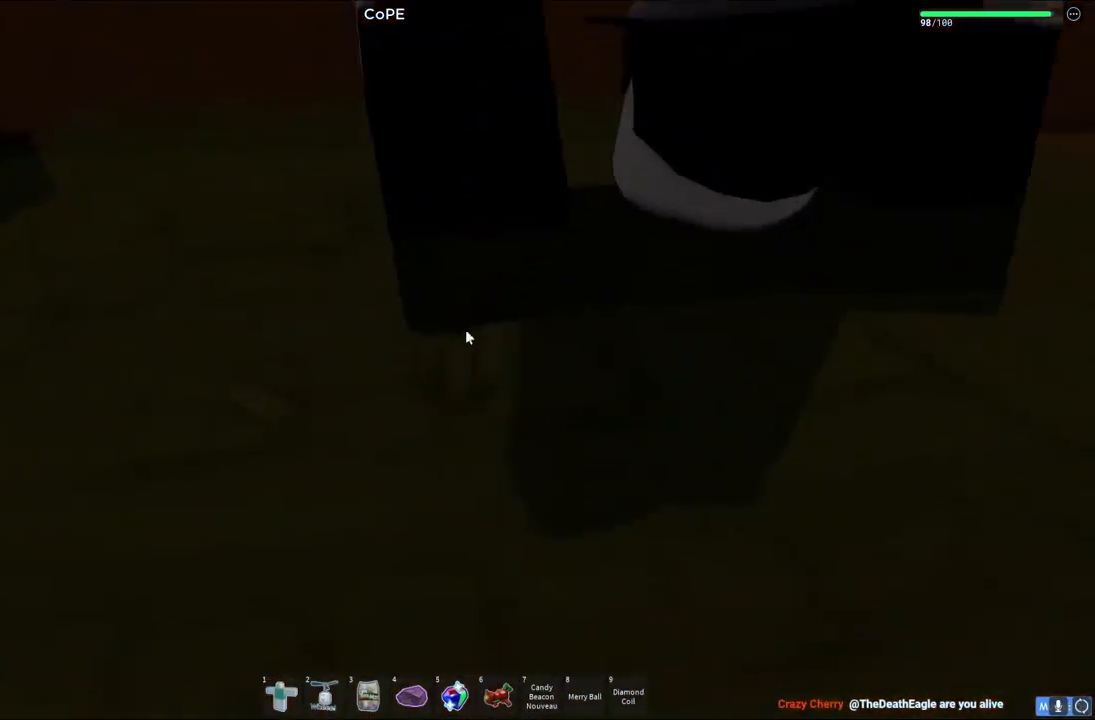
{"keys": [], "events": []}
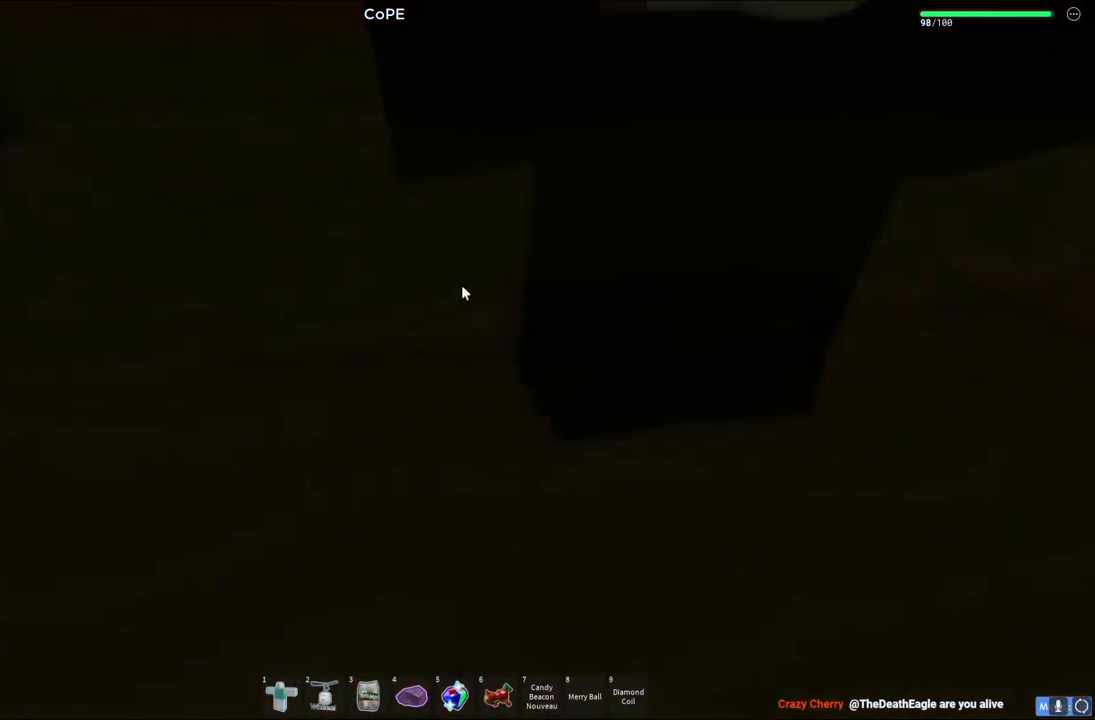
{"keys": [], "events": []}
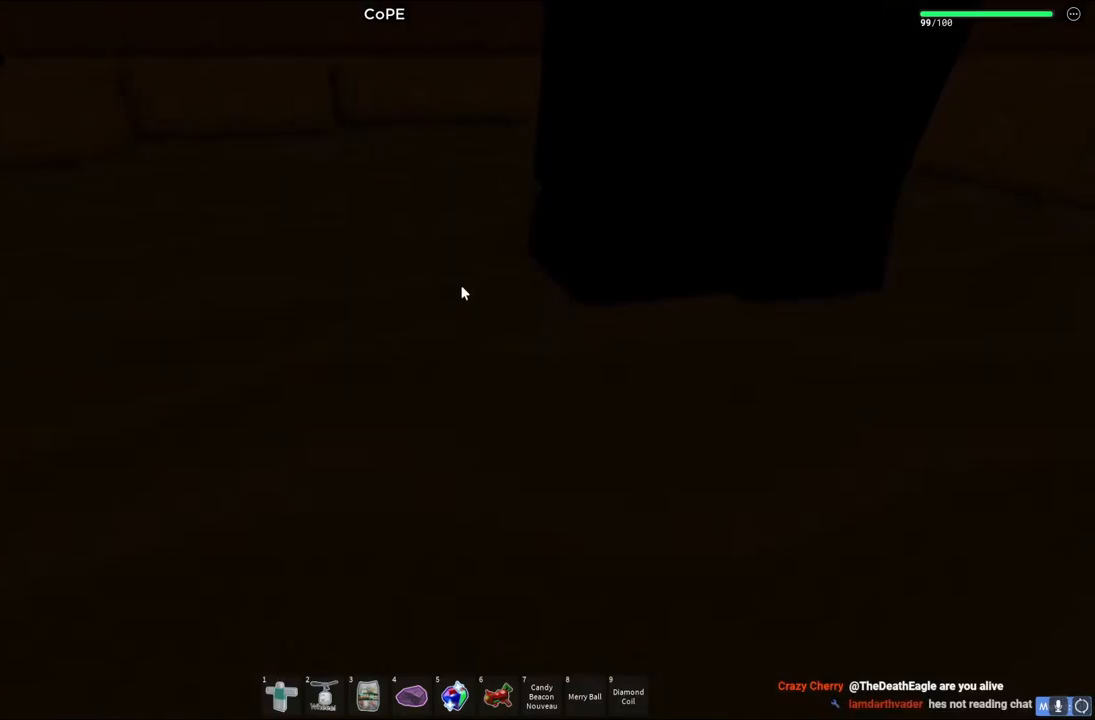
{"keys": [], "events": []}
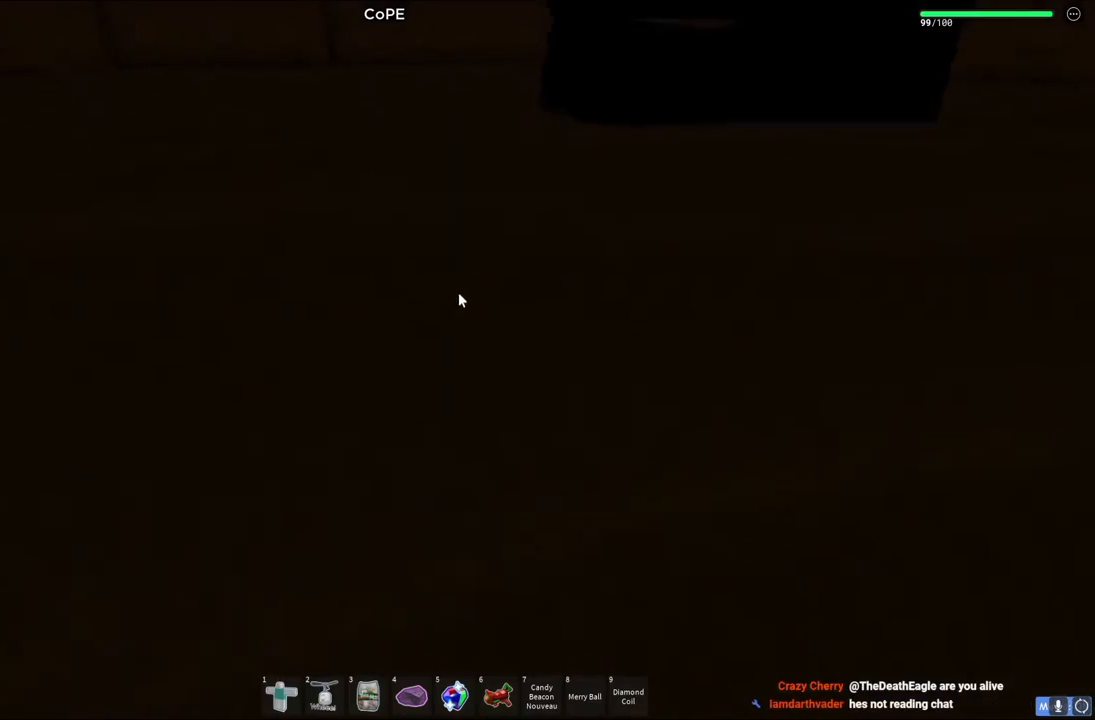
{"keys": [], "events": []}
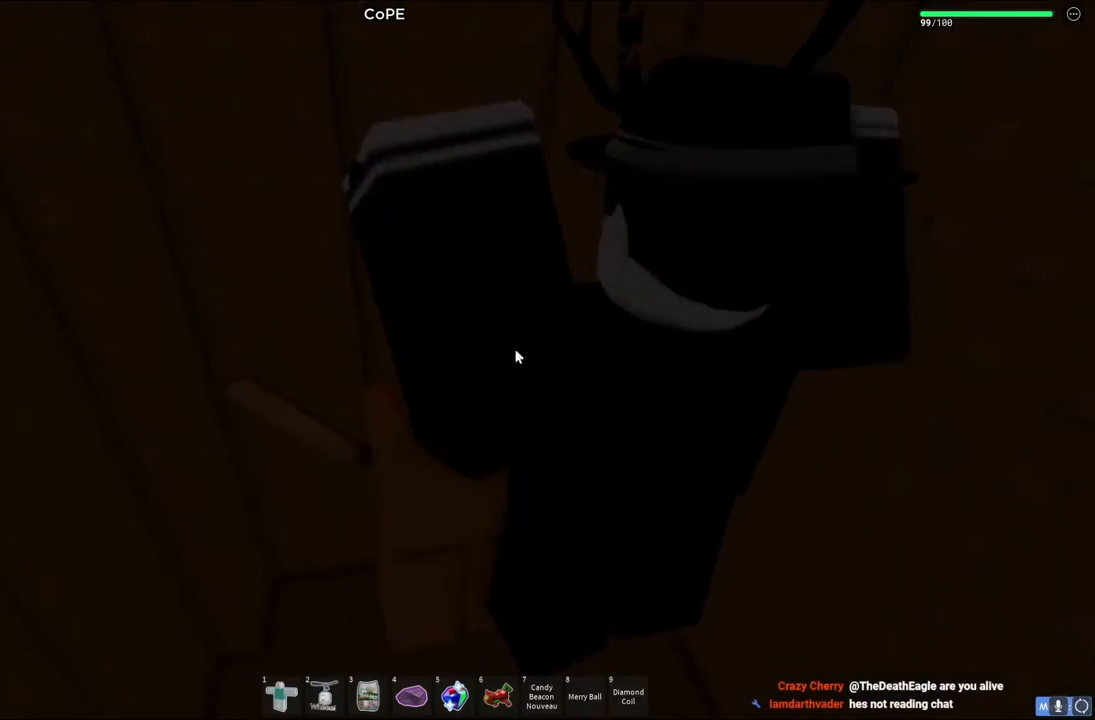
{"keys": [], "events": []}
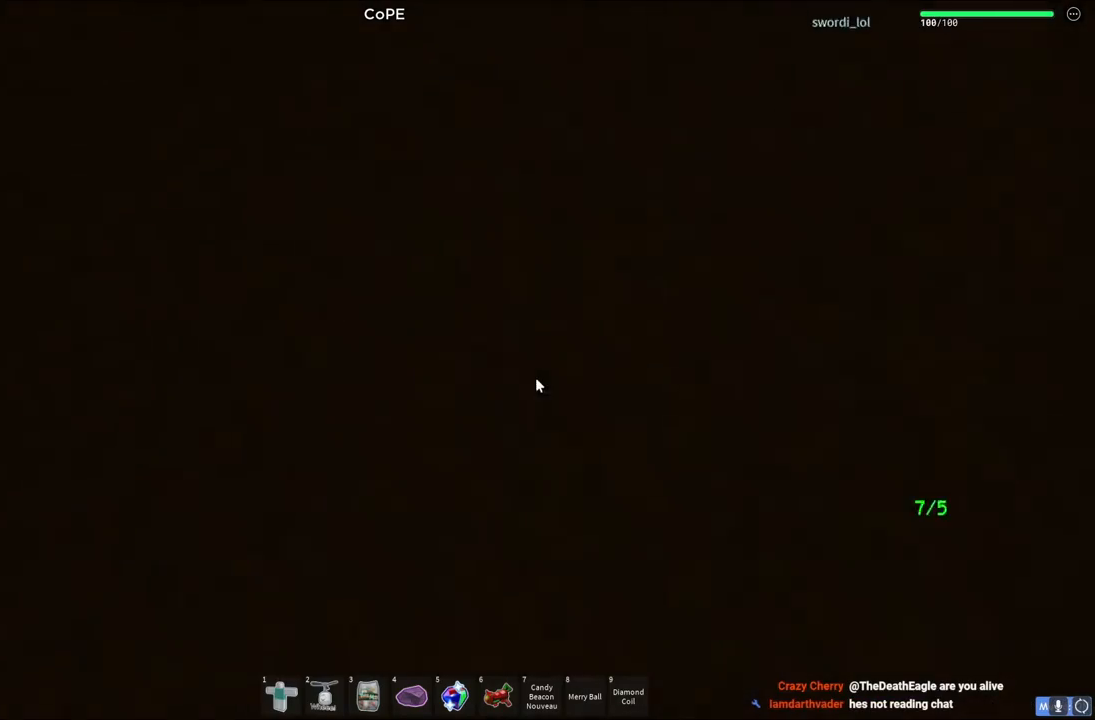
{"keys": [], "events": []}
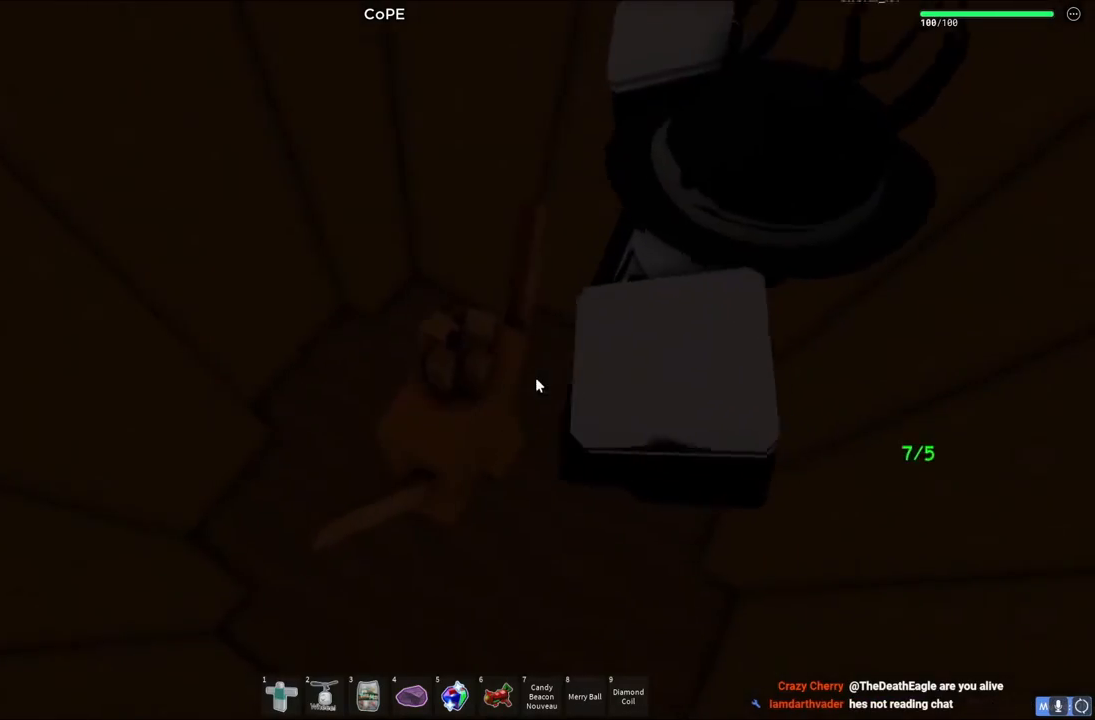
{"keys": ["w"], "events": [[417, "w", "down"]]}
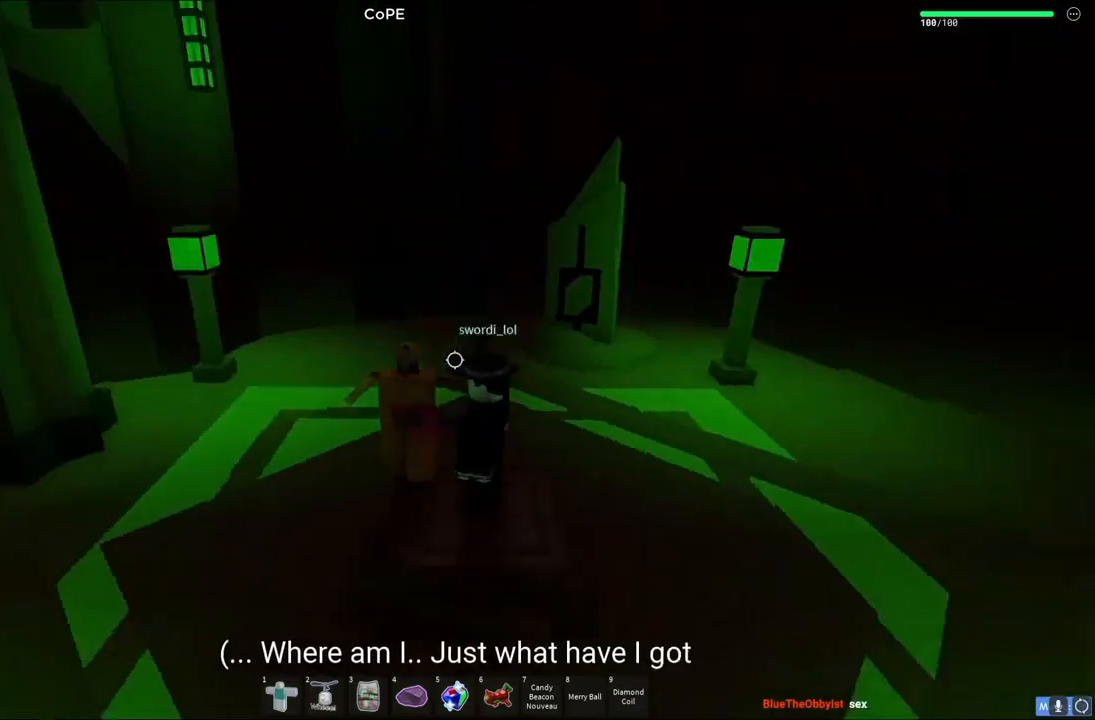
{"keys": ["w"], "events": [[33, "d", "down"], [433, "d", "up"]]}
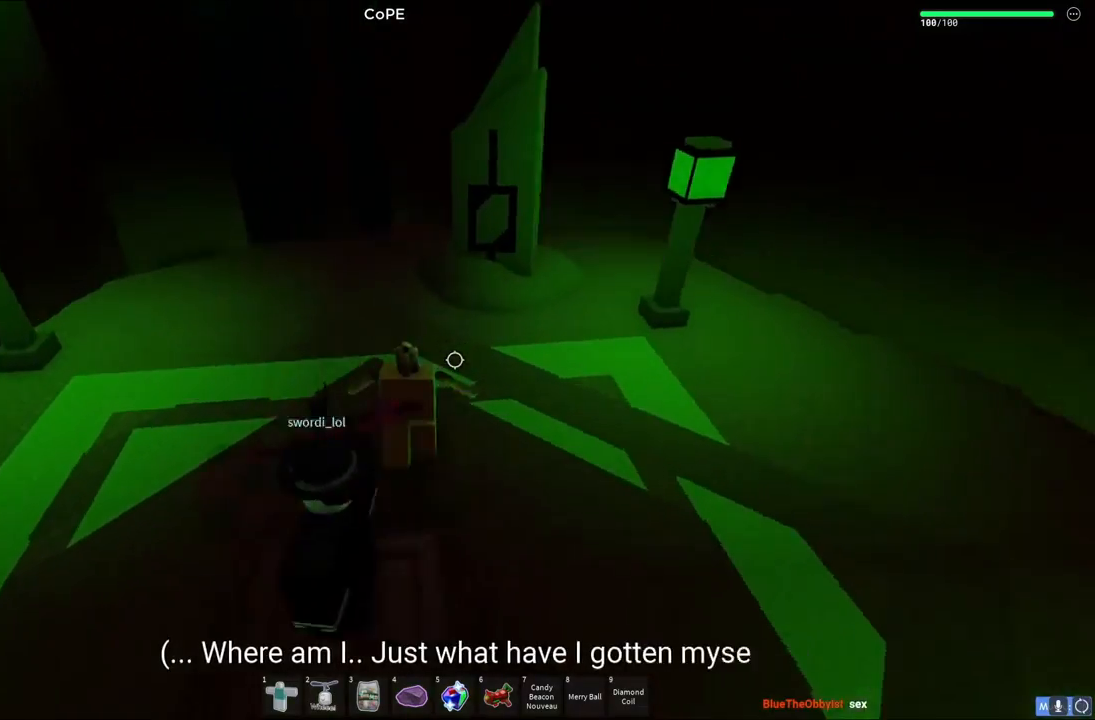
{"keys": ["a", "w"], "events": [[450, "a", "down"]]}
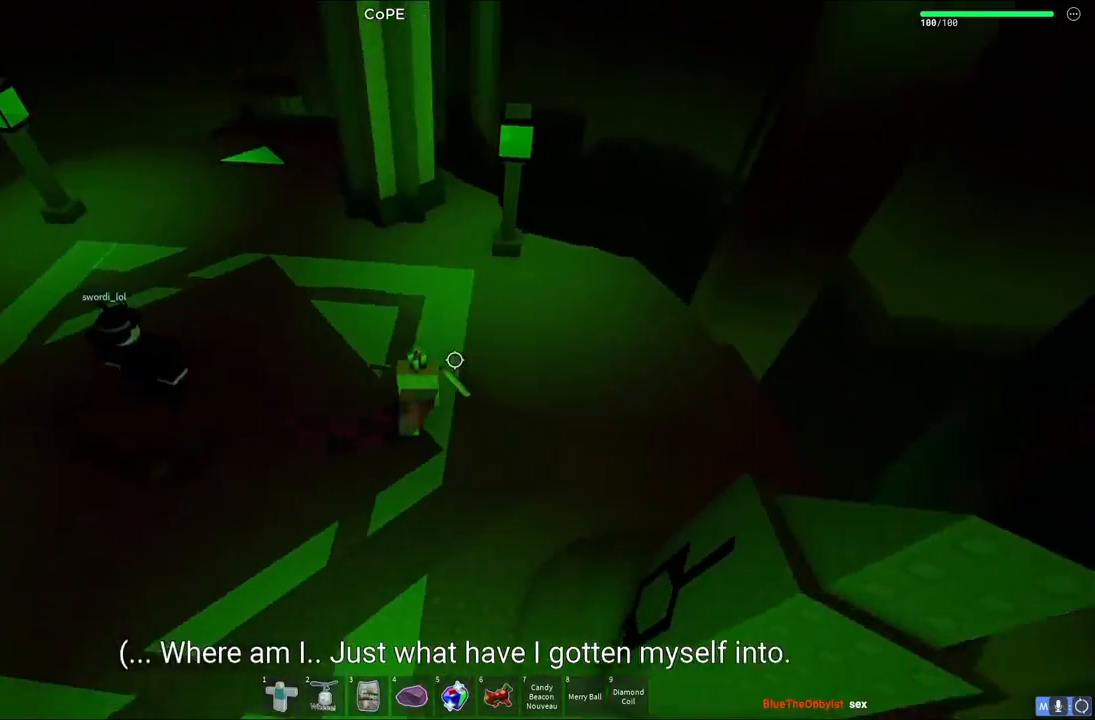
{"keys": ["s"], "events": [[250, "w", "up"], [433, "a", "up"], [450, "s", "down"]]}
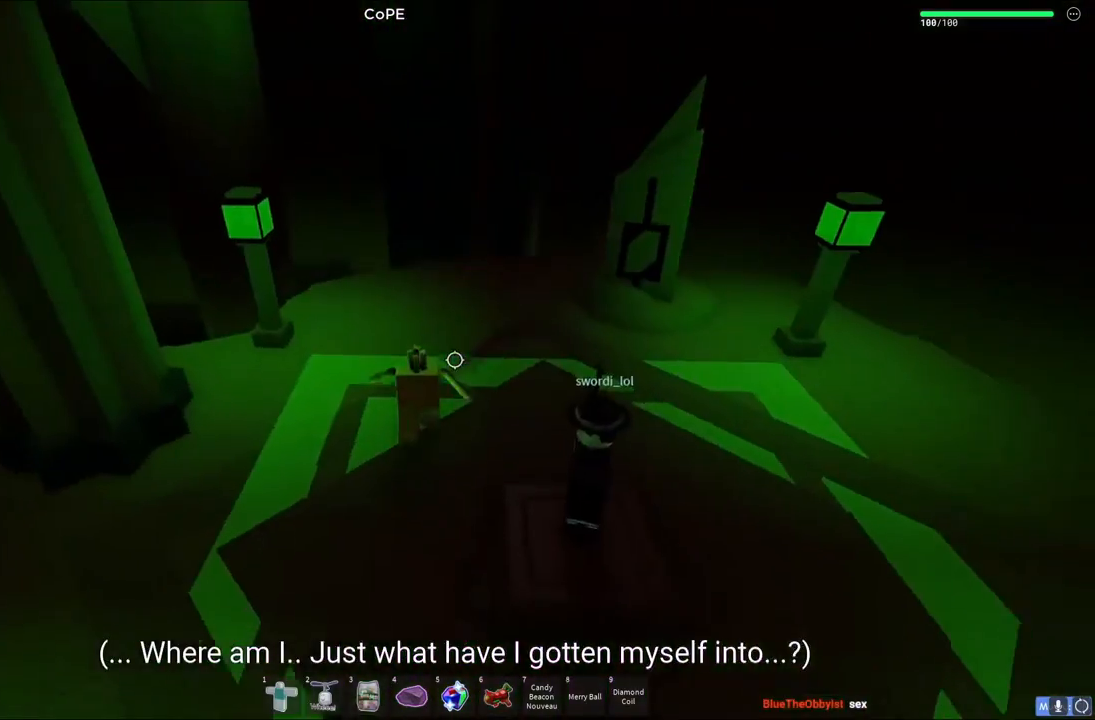
{"keys": ["d", "w"], "events": [[117, "d", "down"], [183, "s", "up"], [367, "w", "down"]]}
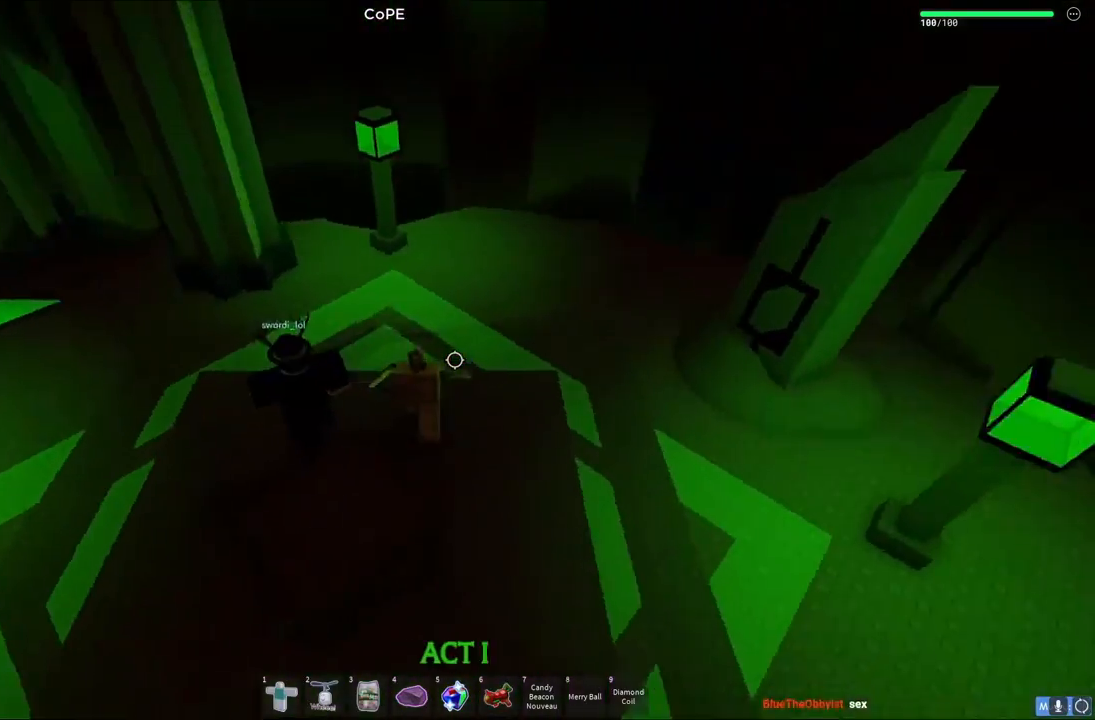
{"keys": ["a", "s"], "events": [[117, "d", "up"], [200, "a", "down"], [317, "w", "up"], [500, "s", "down"]]}
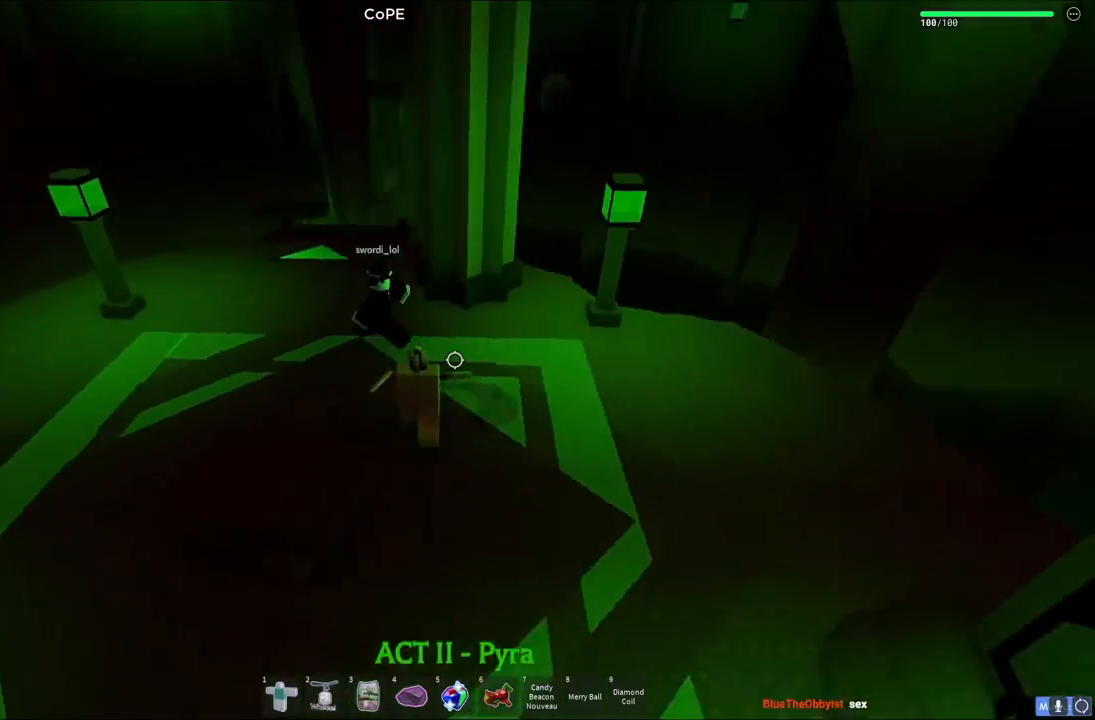
{"keys": ["a", "s"], "events": [[233, "a", "up"], [467, "a", "down"]]}
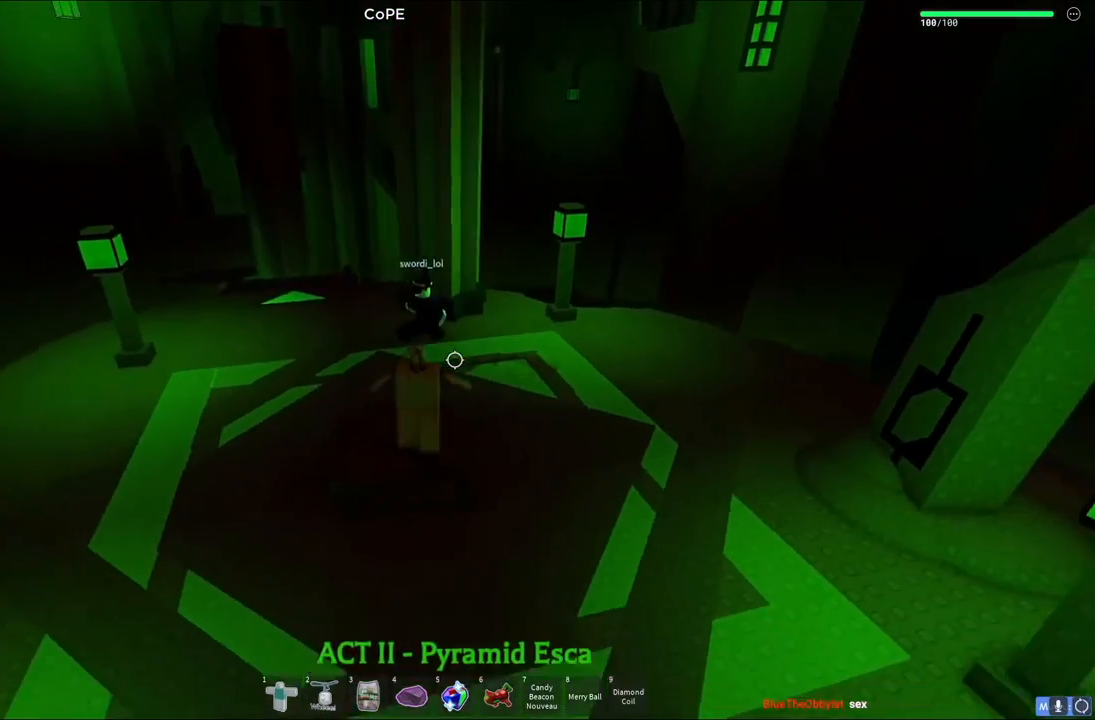
{"keys": ["w"], "events": [[17, "s", "up"], [50, "a", "up"], [217, "w", "down"], [367, "d", "down"], [483, "d", "up"]]}
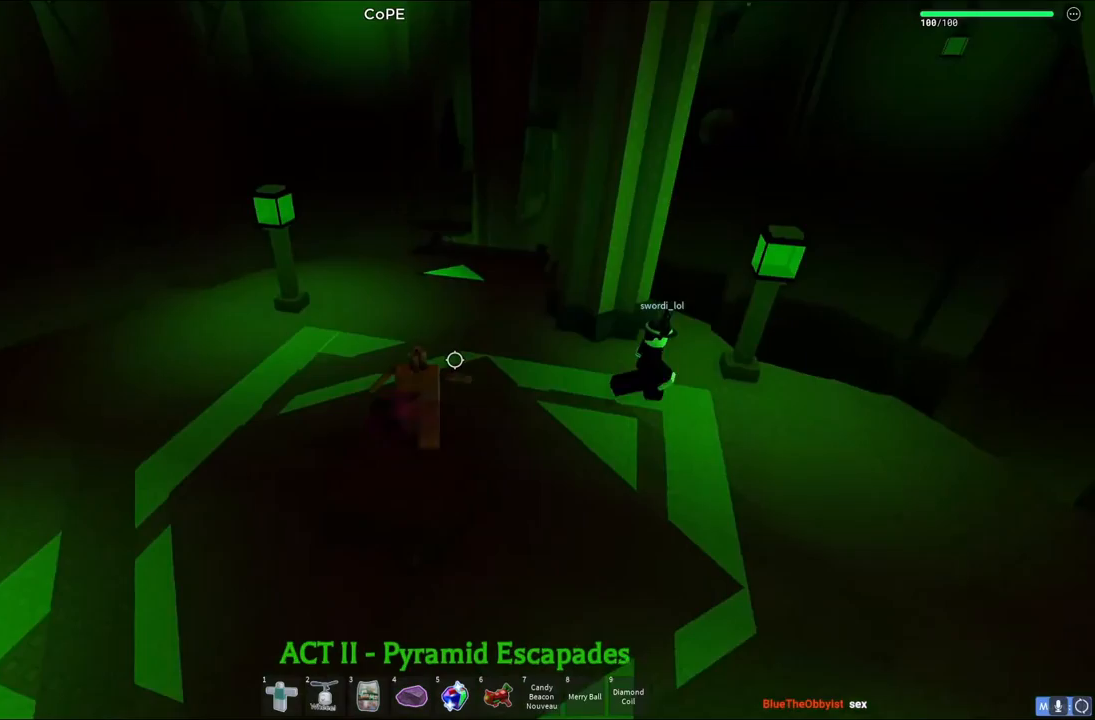
{"keys": ["w"], "events": [[183, "a", "down"], [417, "a", "up"]]}
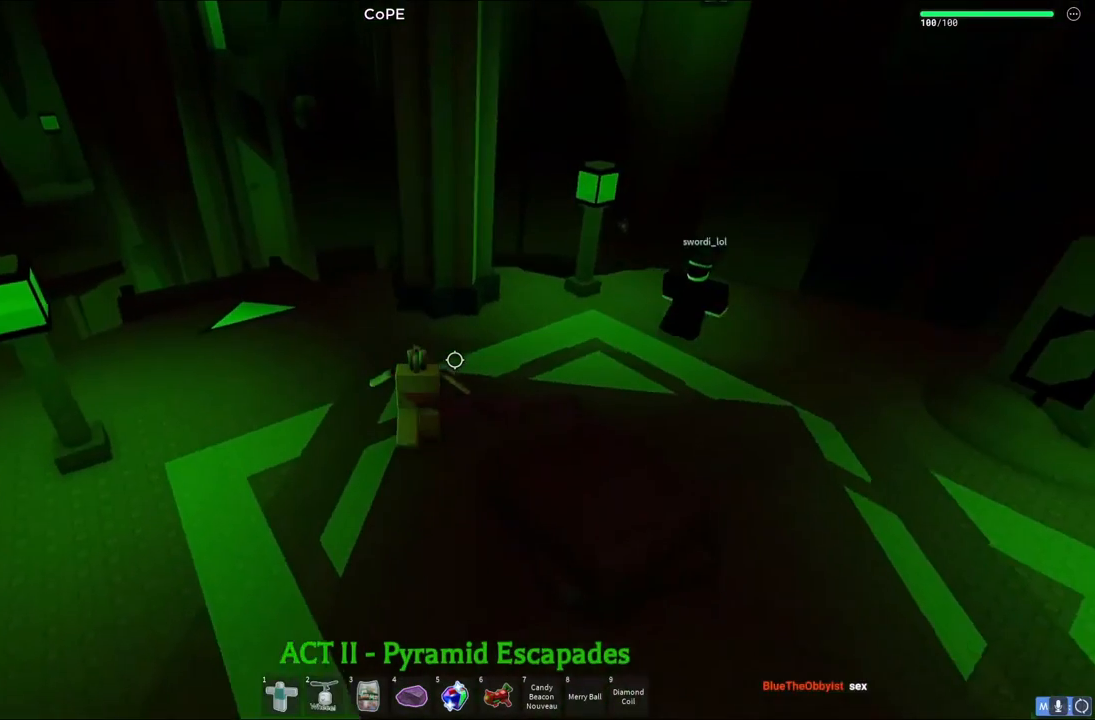
{"keys": ["d"], "events": [[100, "d", "down"], [333, "w", "up"]]}
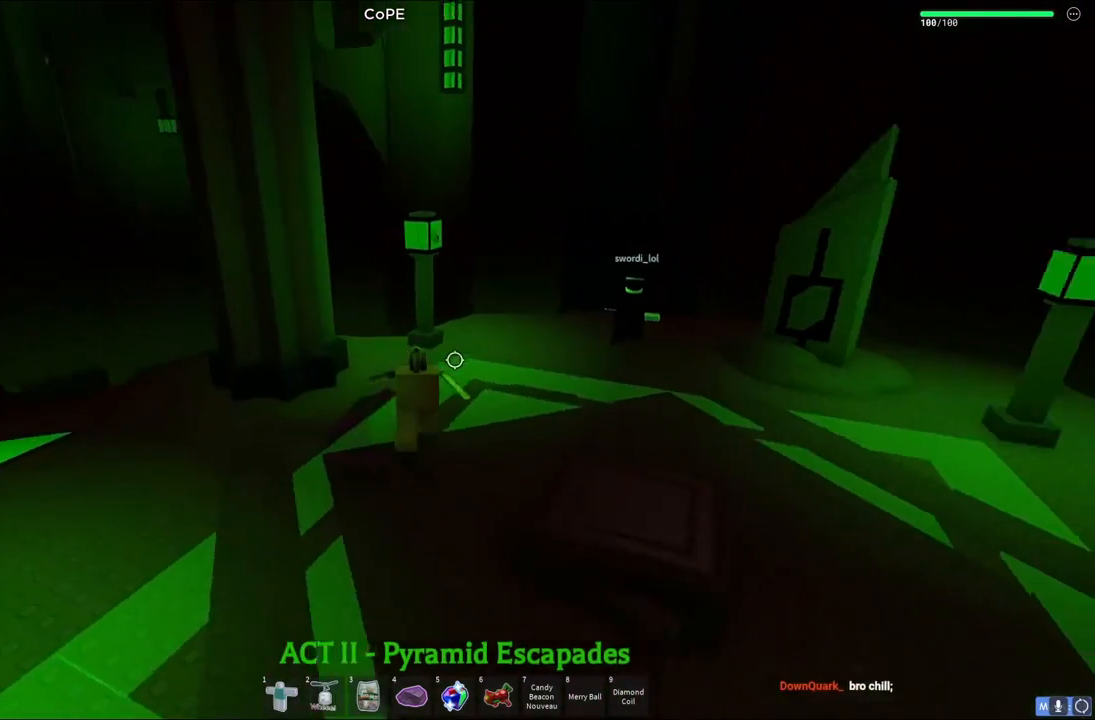
{"keys": ["d", "s"], "events": [[83, "s", "down"]]}
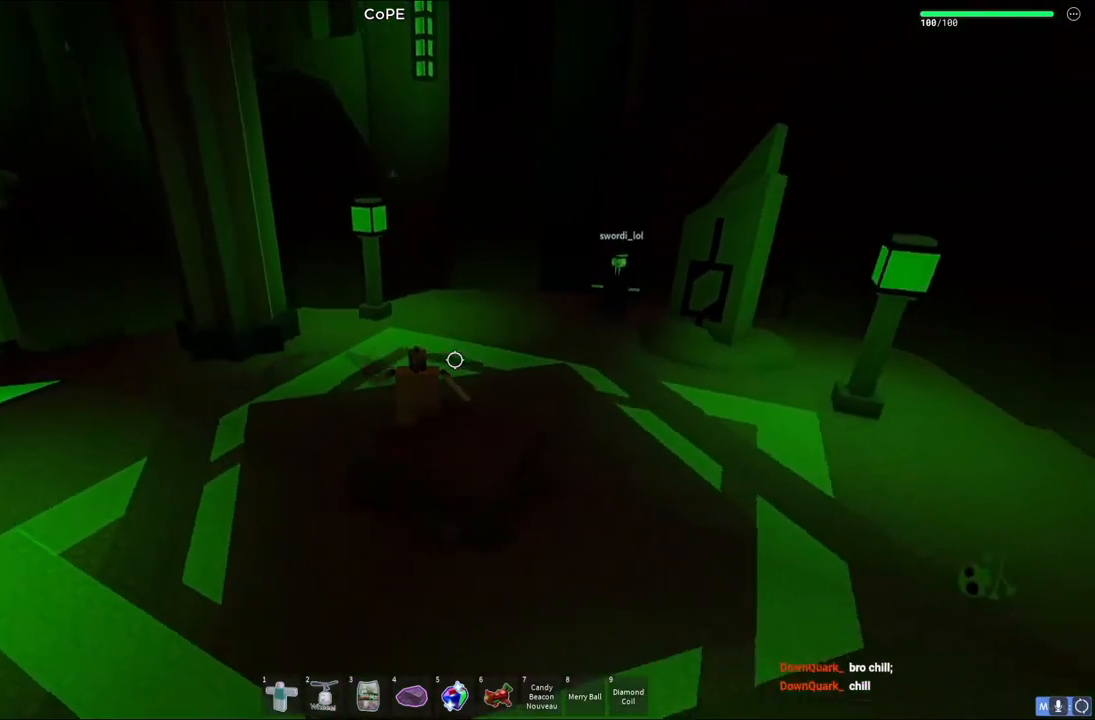
{"keys": ["d", "w"], "events": [[50, "s", "up"], [267, "w", "down"]]}
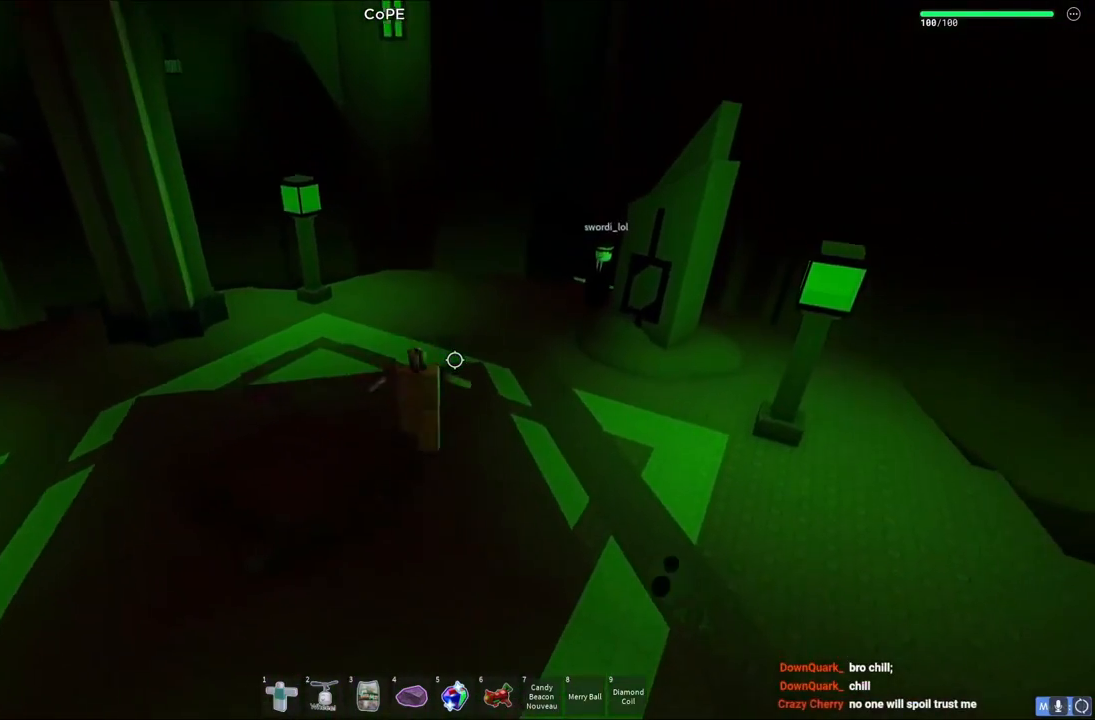
{"keys": ["w"], "events": [[150, "d", "up"]]}
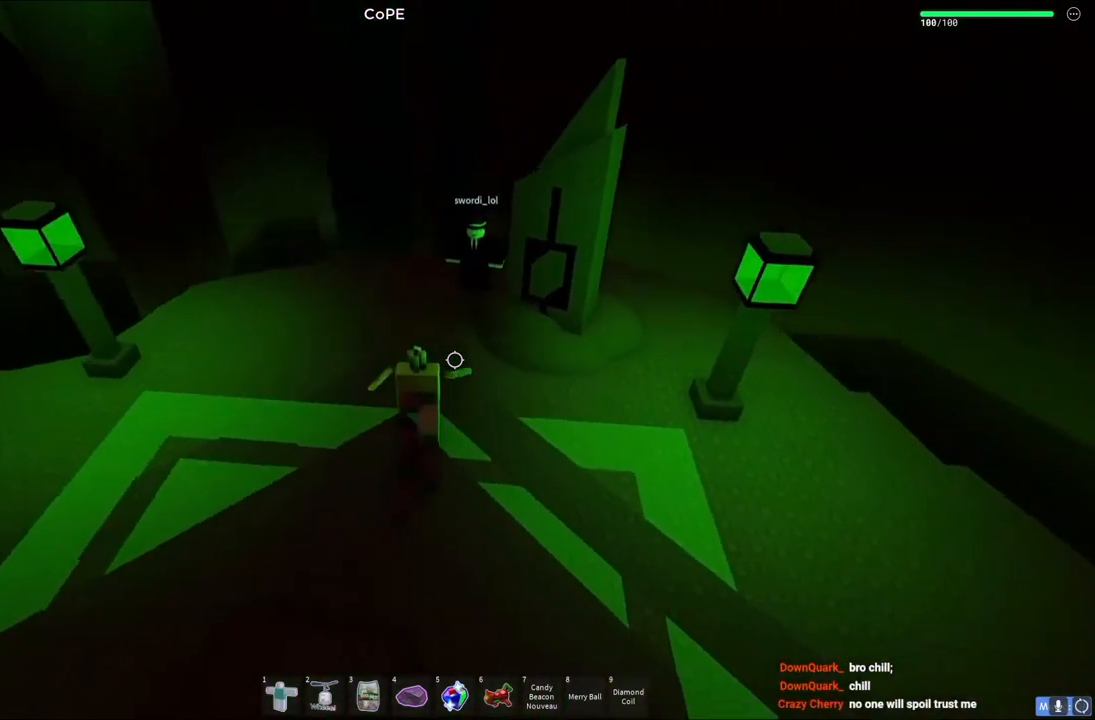
{"keys": ["a", "w"], "events": [[367, "a", "down"]]}
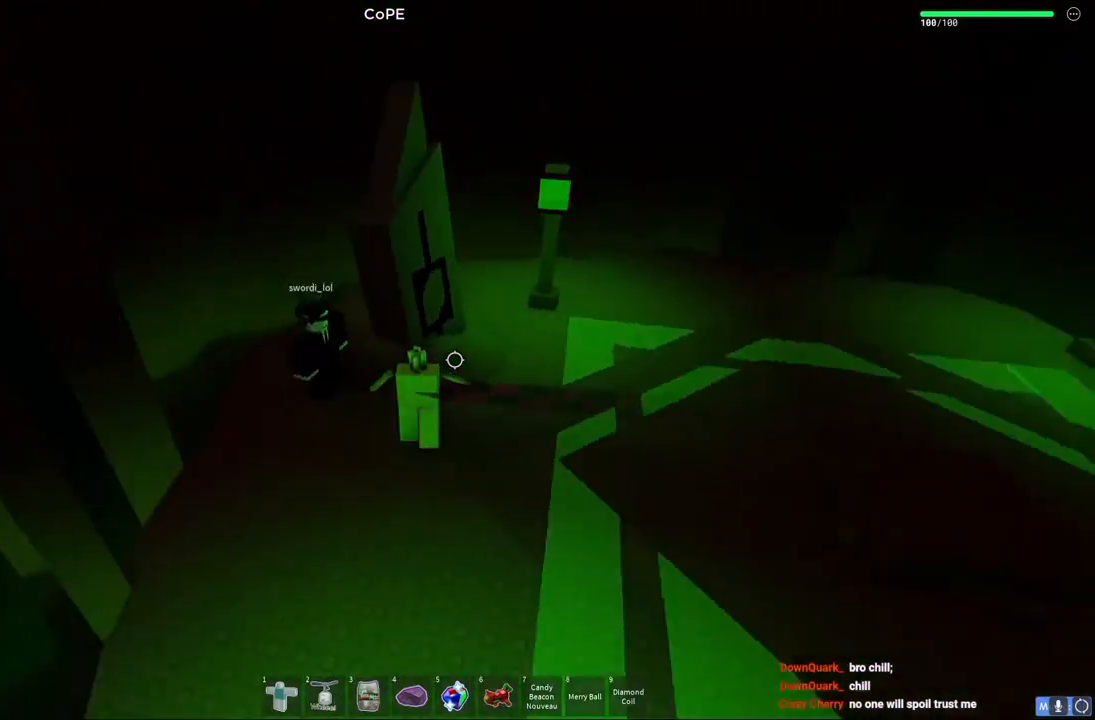
{"keys": [], "events": [[67, "w", "up"], [333, "s", "down"], [400, "s", "up"], [450, "a", "up"]]}
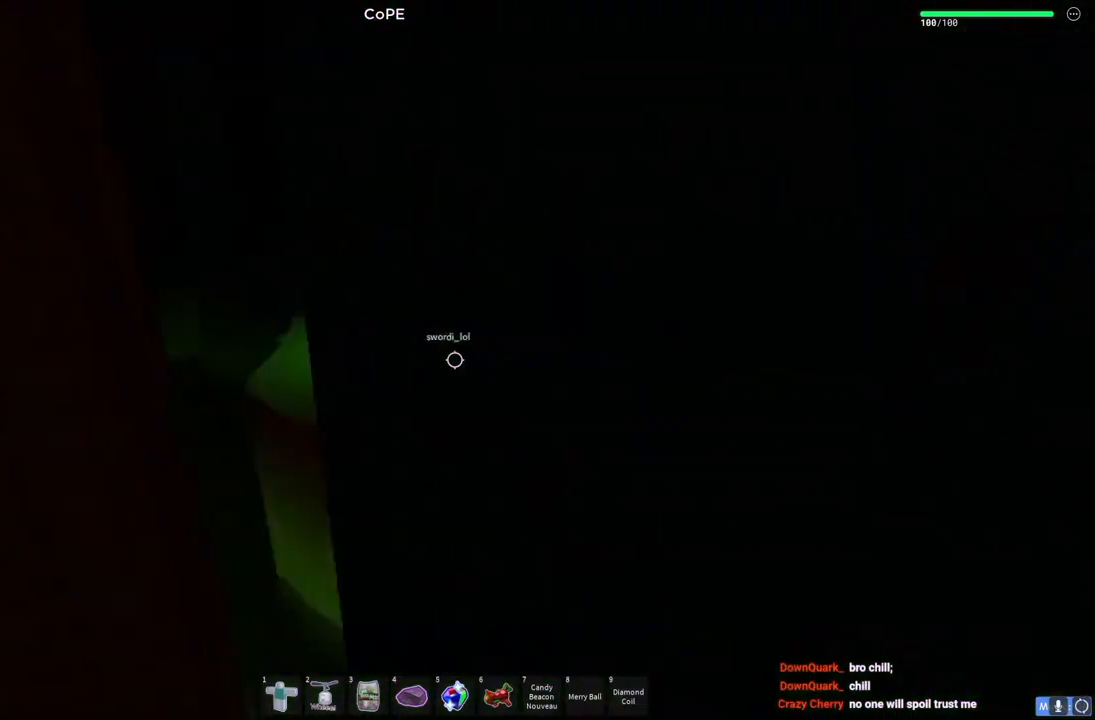
{"keys": [], "events": [[233, "a", "down"], [283, "a", "up"]]}
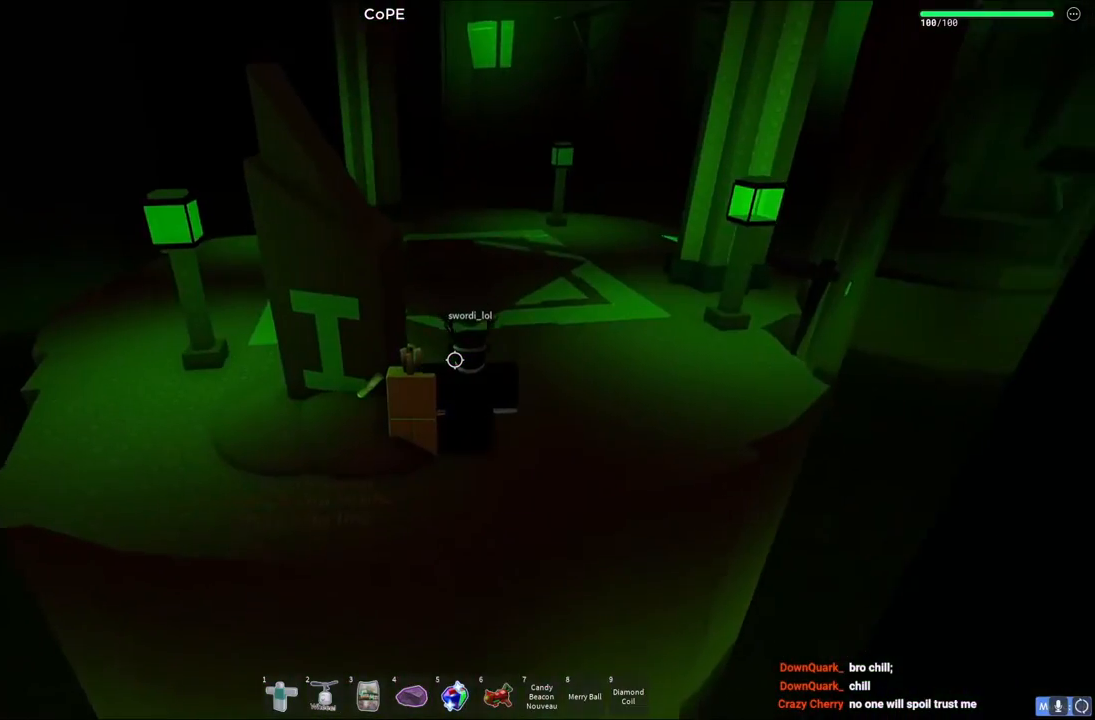
{"keys": [], "events": [[250, "a", "down"], [400, "a", "up"]]}
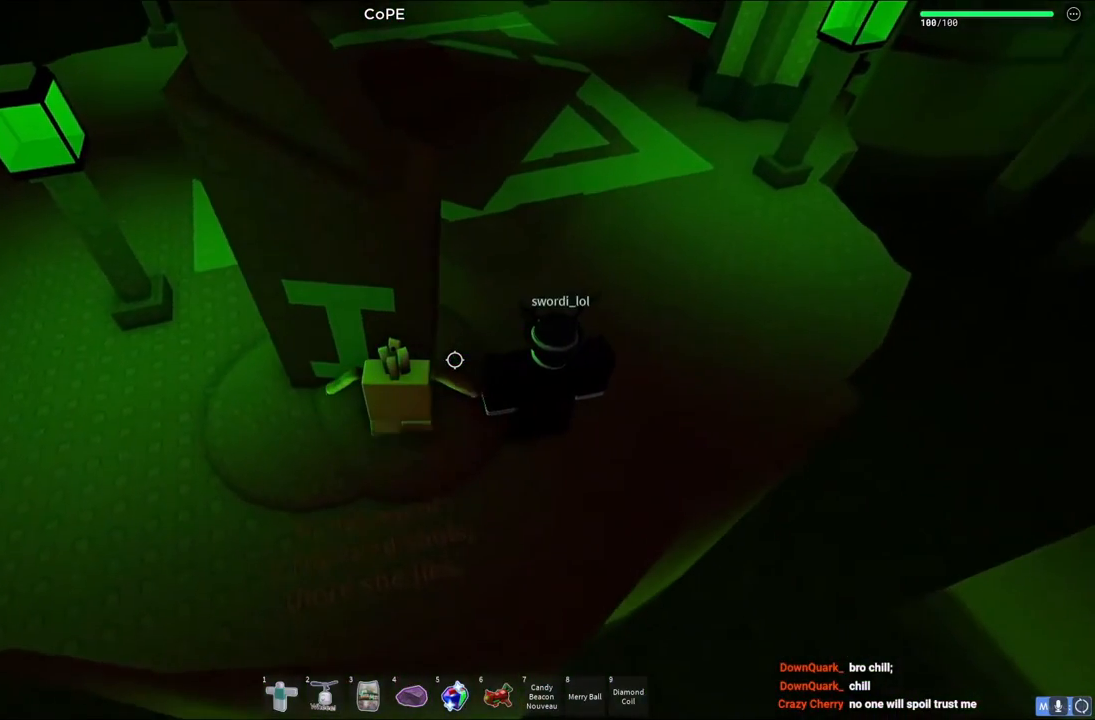
{"keys": [], "events": []}